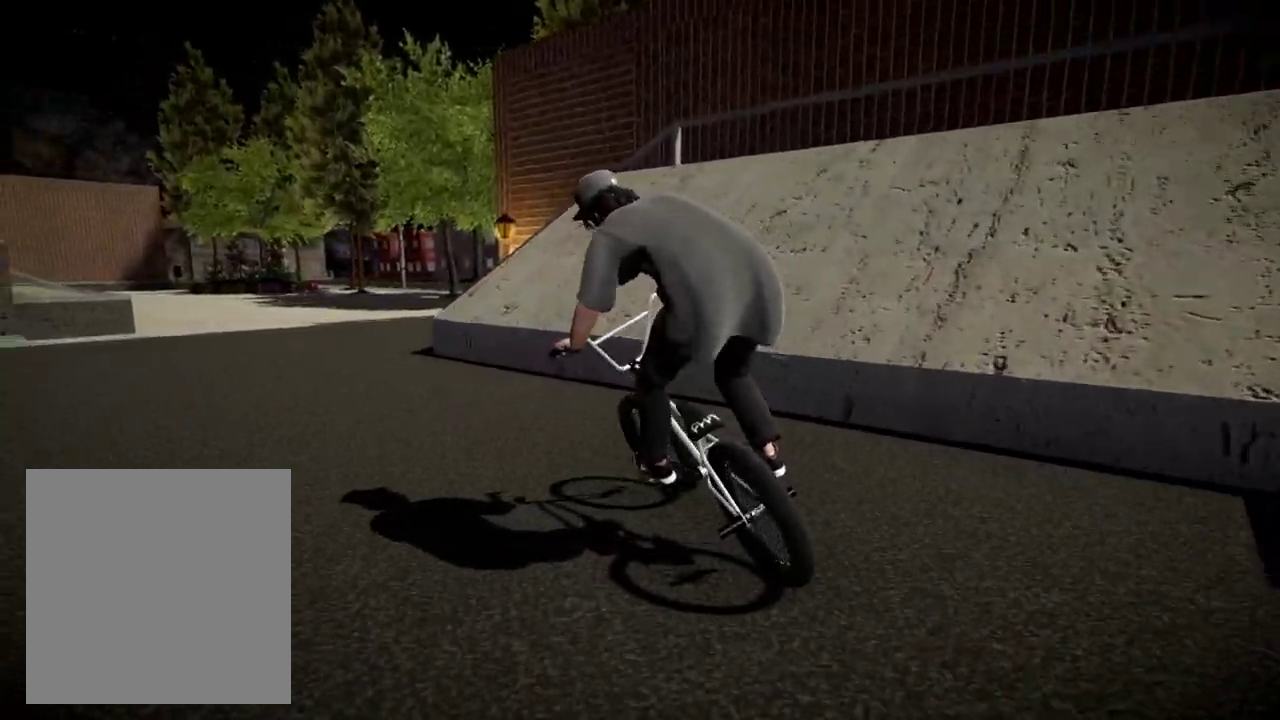
Gameplay with a controller (Xbox layout); each line is a JSON object with the inputs held at the frame after it (dt_ms = milliseconds from this image to that frame). "events" lists button and stick changes between this image and that frame as [ms after this image, input, new state], when the widget could be followed in between.
{"dt_ms": 500, "buttons": ["B"], "left_stick": "center", "right_stick": "center", "events": [[133, "left_stick", "center"], [150, "B", "down"], [200, "left_stick", "right"], [400, "left_stick", "center"]]}
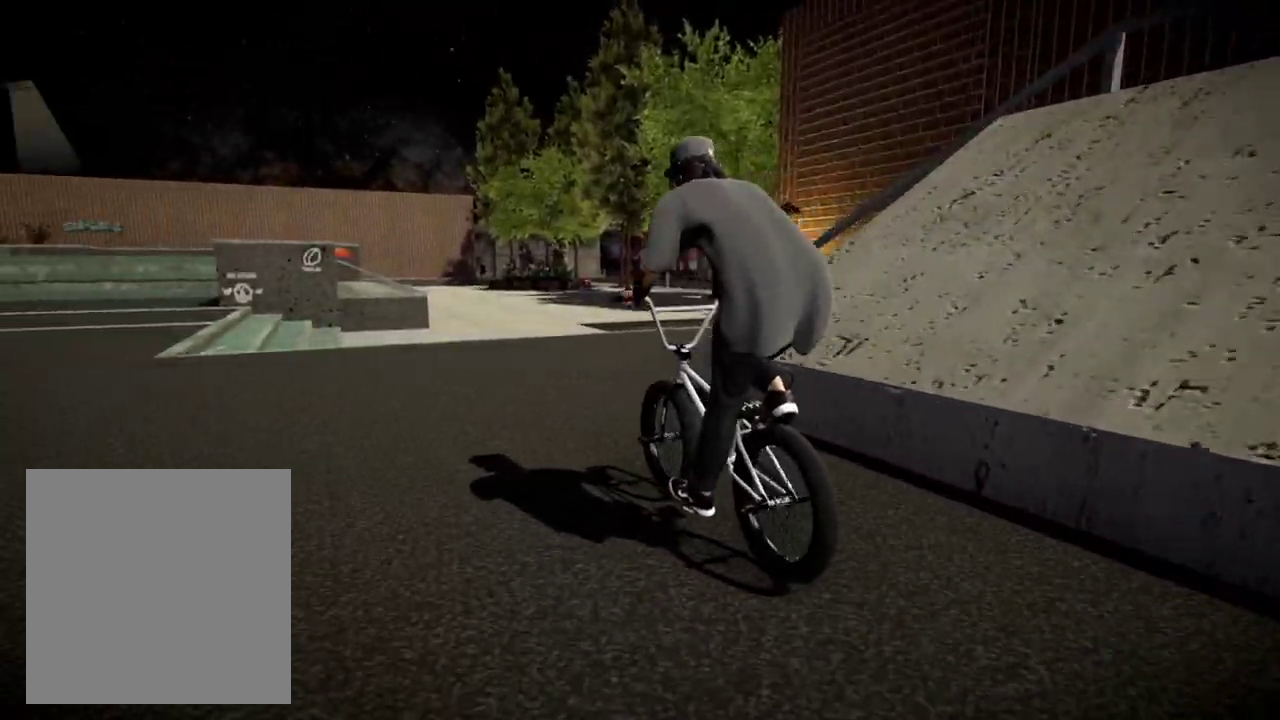
{"dt_ms": 501, "buttons": ["B"], "left_stick": "left", "right_stick": "center", "events": [[150, "left_stick", "right"], [267, "left_stick", "center"], [334, "left_stick", "left"]]}
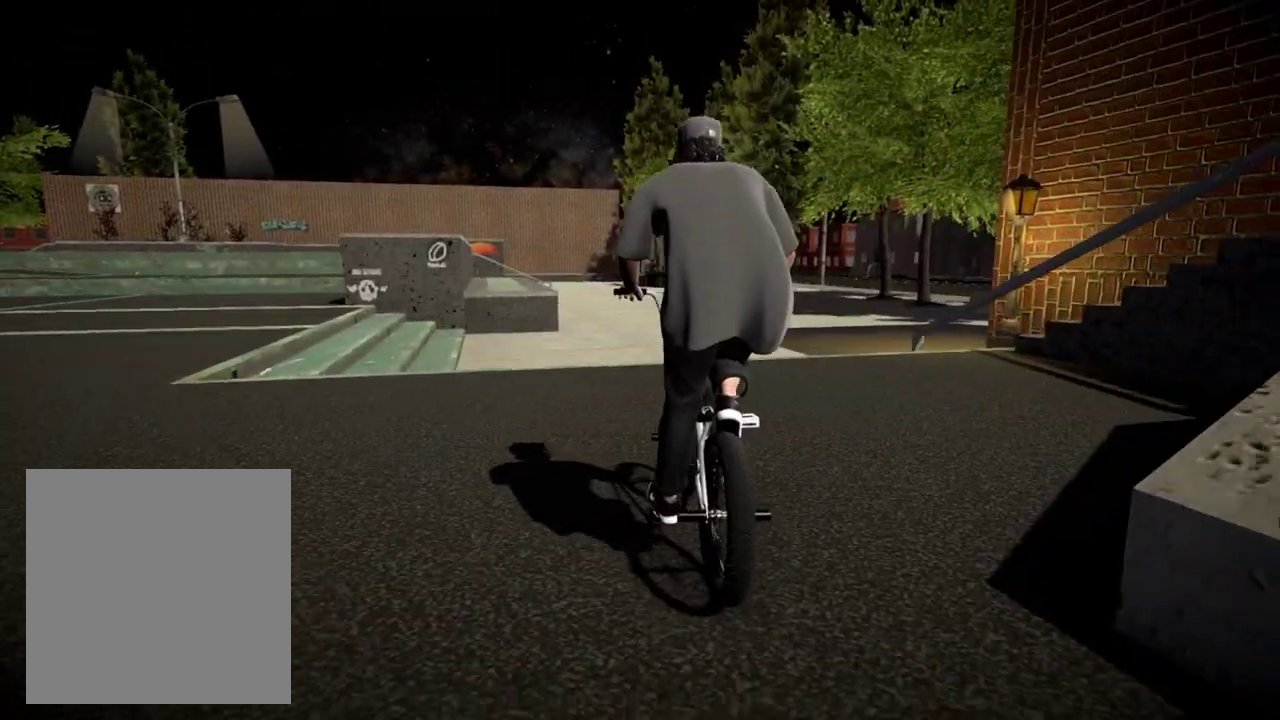
{"dt_ms": 500, "buttons": [], "left_stick": "left", "right_stick": "center", "events": [[417, "B", "up"]]}
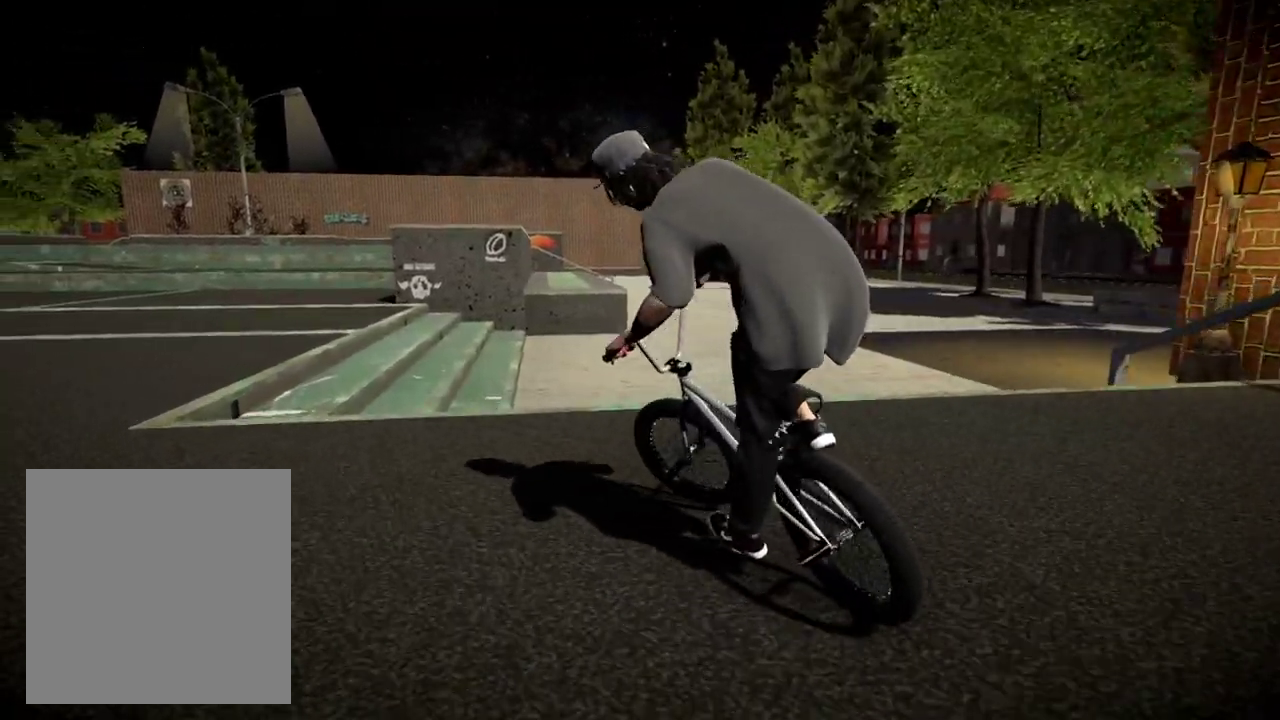
{"dt_ms": 401, "buttons": [], "left_stick": "left", "right_stick": "center", "events": [[34, "A", "down"], [167, "A", "up"], [267, "A", "down"], [384, "A", "up"]]}
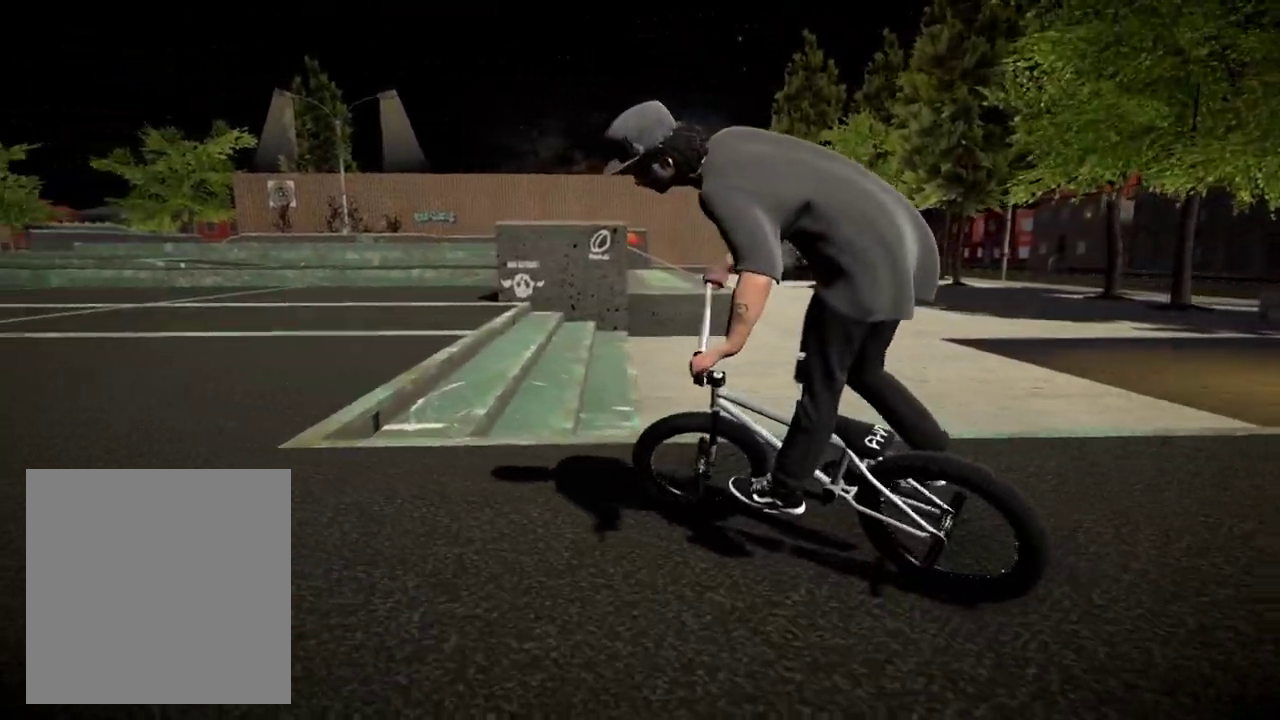
{"dt_ms": 600, "buttons": [], "left_stick": "left", "right_stick": "center", "events": [[50, "A", "down"], [167, "A", "up"], [233, "A", "down"], [350, "A", "up"], [417, "A", "down"], [550, "A", "up"]]}
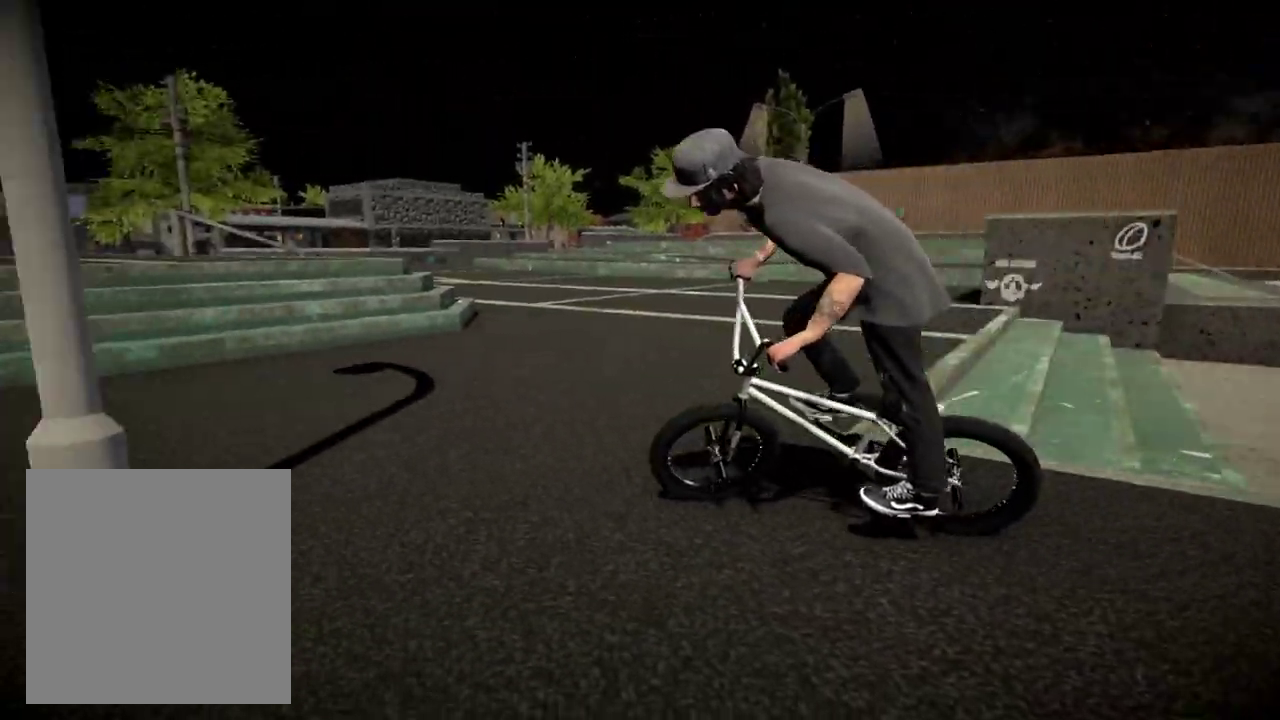
{"dt_ms": 301, "buttons": ["A"], "left_stick": "left", "right_stick": "center", "events": [[34, "A", "down"], [184, "A", "up"], [251, "A", "down"]]}
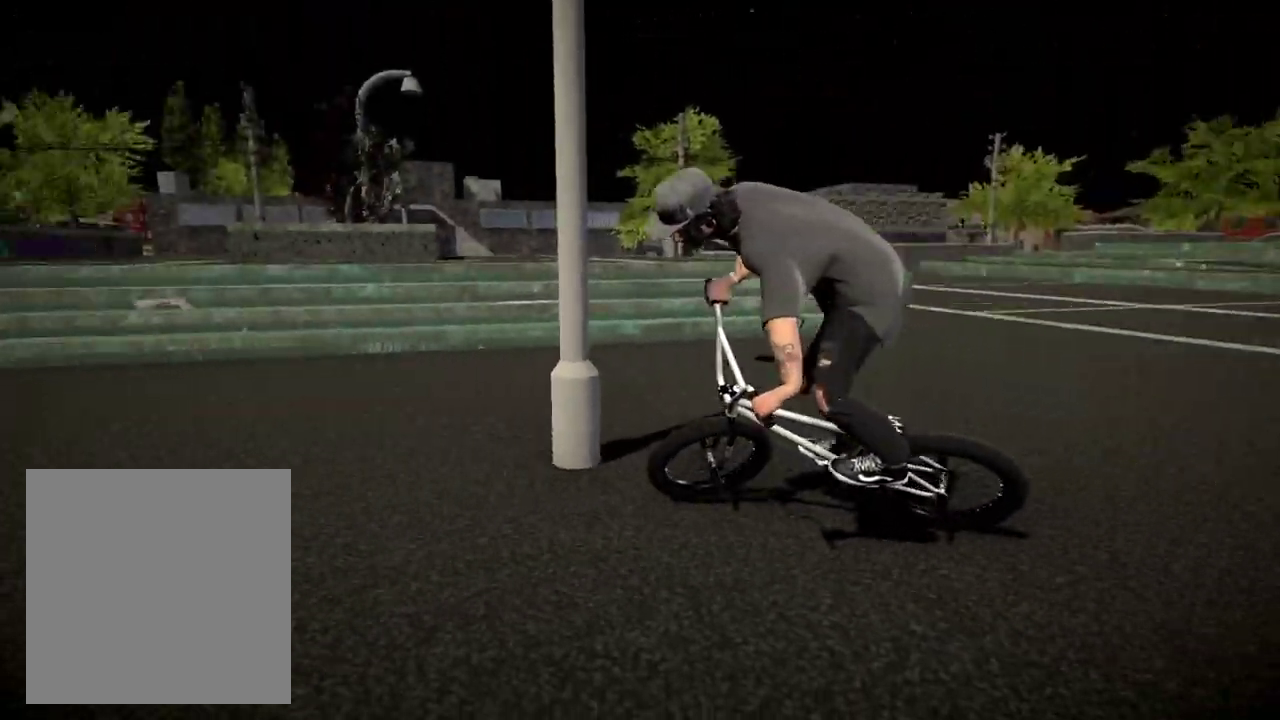
{"dt_ms": 901, "buttons": ["A"], "left_stick": "up-left", "right_stick": "center", "events": [[16, "left_stick", "center"], [83, "A", "up"], [217, "A", "down"], [300, "left_stick", "right"], [350, "A", "up"], [417, "A", "down"], [500, "left_stick", "up"], [550, "A", "up"], [617, "A", "down"], [734, "A", "up"], [800, "left_stick", "up-left"], [817, "A", "down"]]}
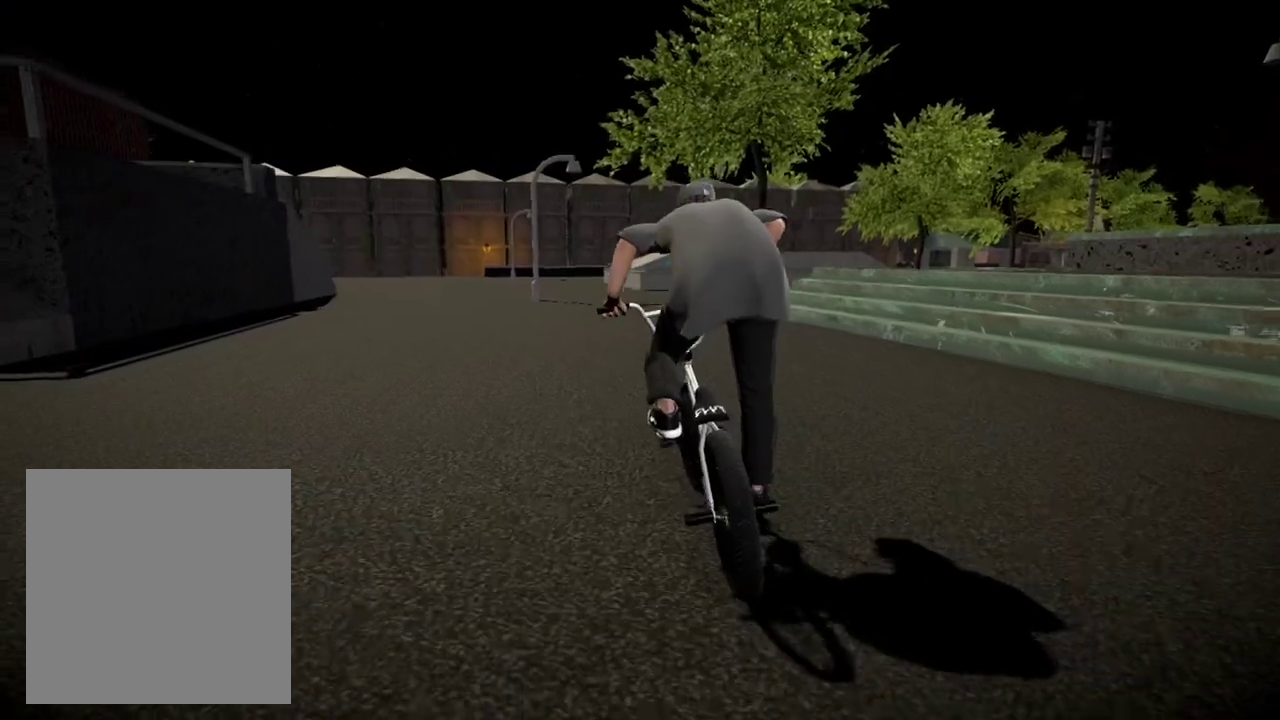
{"dt_ms": 300, "buttons": [], "left_stick": "up", "right_stick": "center", "events": [[50, "A", "up"], [66, "left_stick", "up"], [116, "A", "down"], [216, "A", "up"]]}
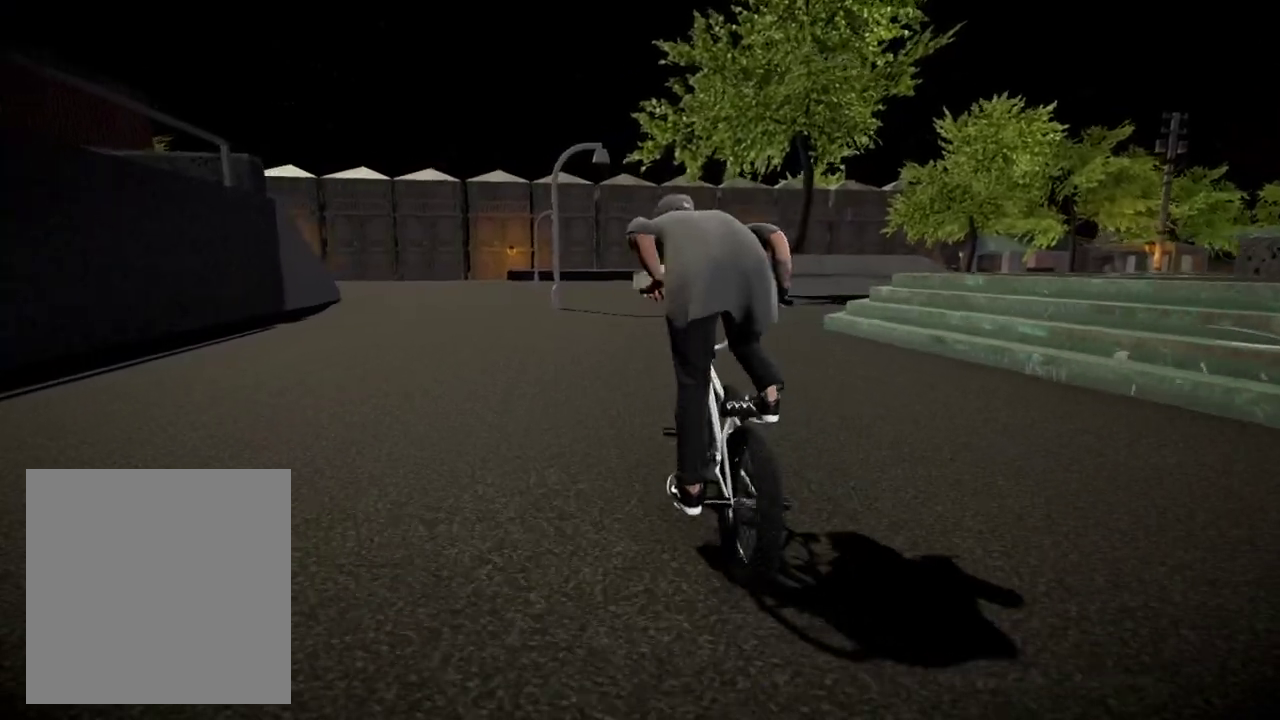
{"dt_ms": 500, "buttons": [], "left_stick": "up", "right_stick": "center", "events": [[17, "A", "down"], [83, "left_stick", "up-right"], [133, "A", "up"], [200, "A", "down"], [317, "A", "up"], [400, "A", "down"], [467, "left_stick", "up"], [500, "A", "up"]]}
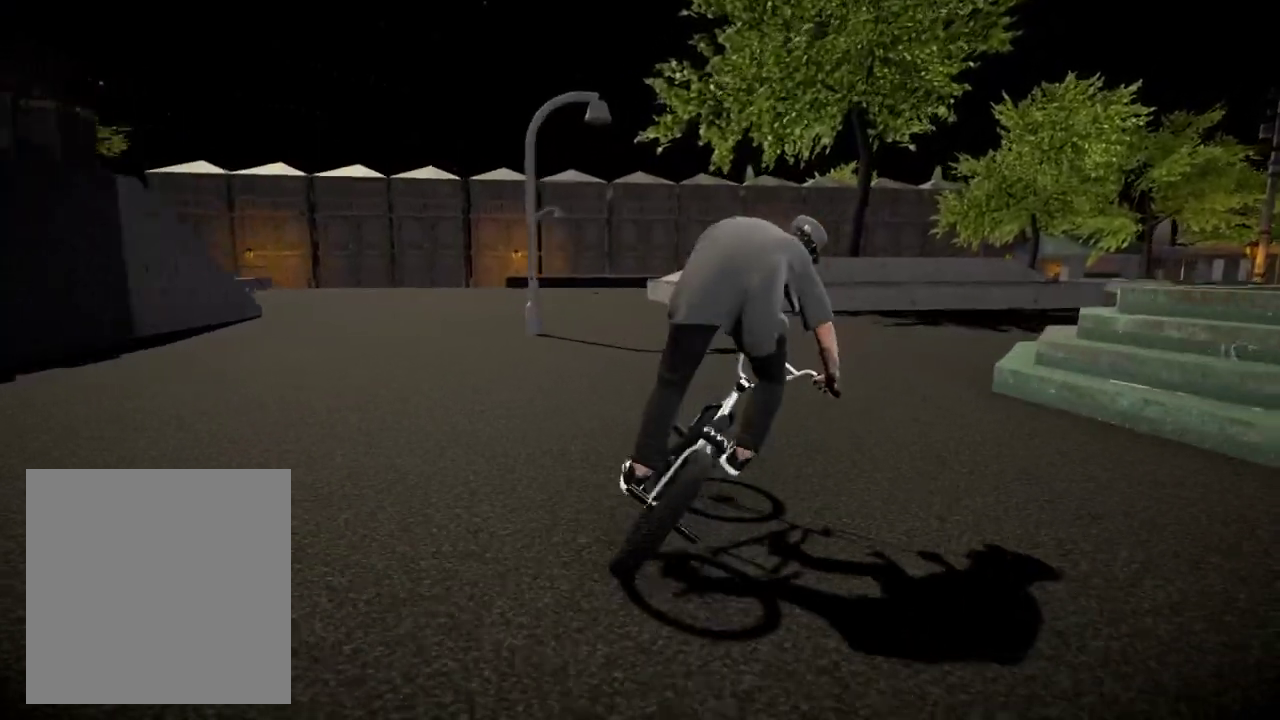
{"dt_ms": 501, "buttons": [], "left_stick": "right", "right_stick": "center", "events": [[84, "A", "down"], [167, "left_stick", "up-right"], [184, "A", "up"], [301, "left_stick", "center"], [484, "left_stick", "right"]]}
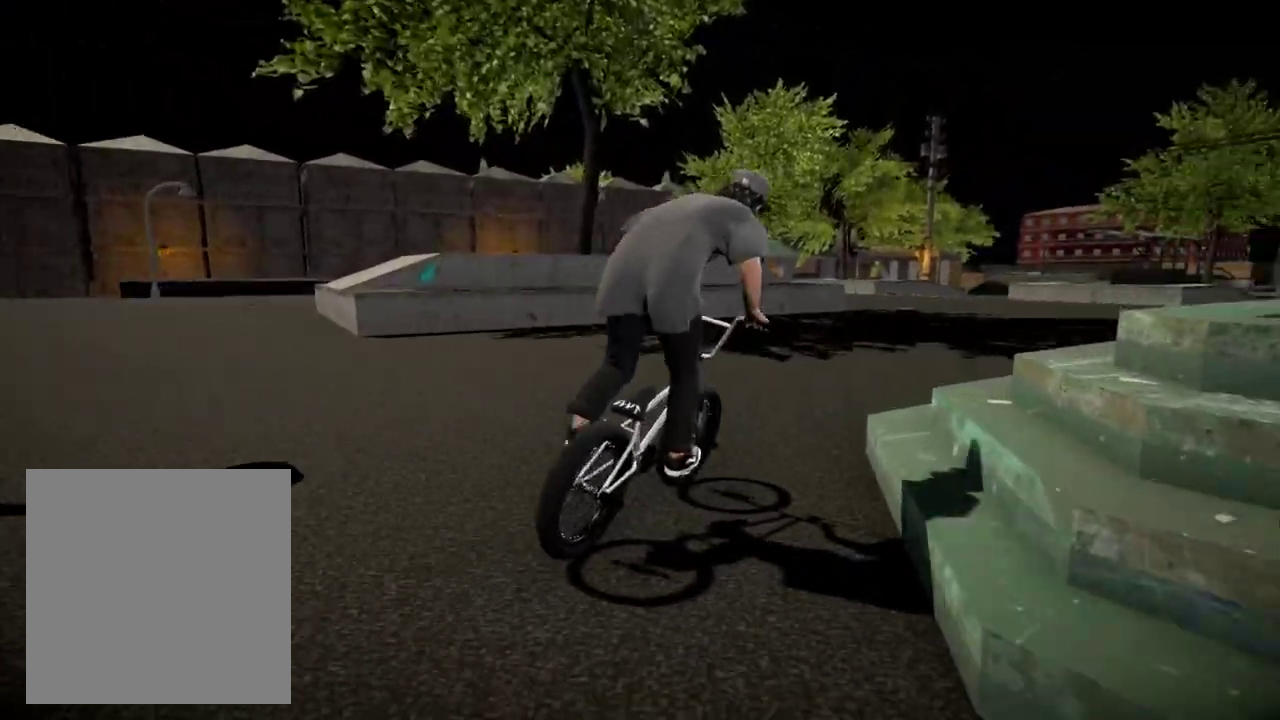
{"dt_ms": 500, "buttons": [], "left_stick": "left", "right_stick": "center", "events": [[100, "left_stick", "center"], [350, "left_stick", "left"]]}
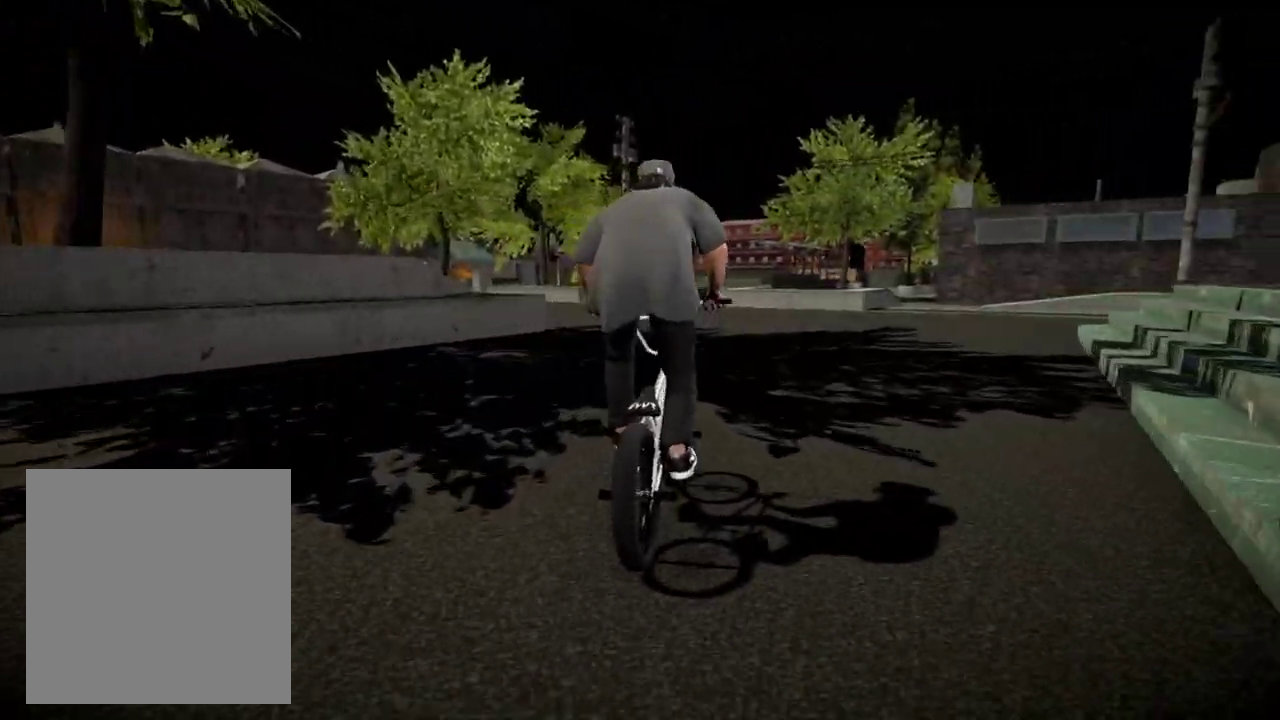
{"dt_ms": 501, "buttons": [], "left_stick": "left", "right_stick": "center", "events": [[17, "left_stick", "center"], [434, "left_stick", "left"]]}
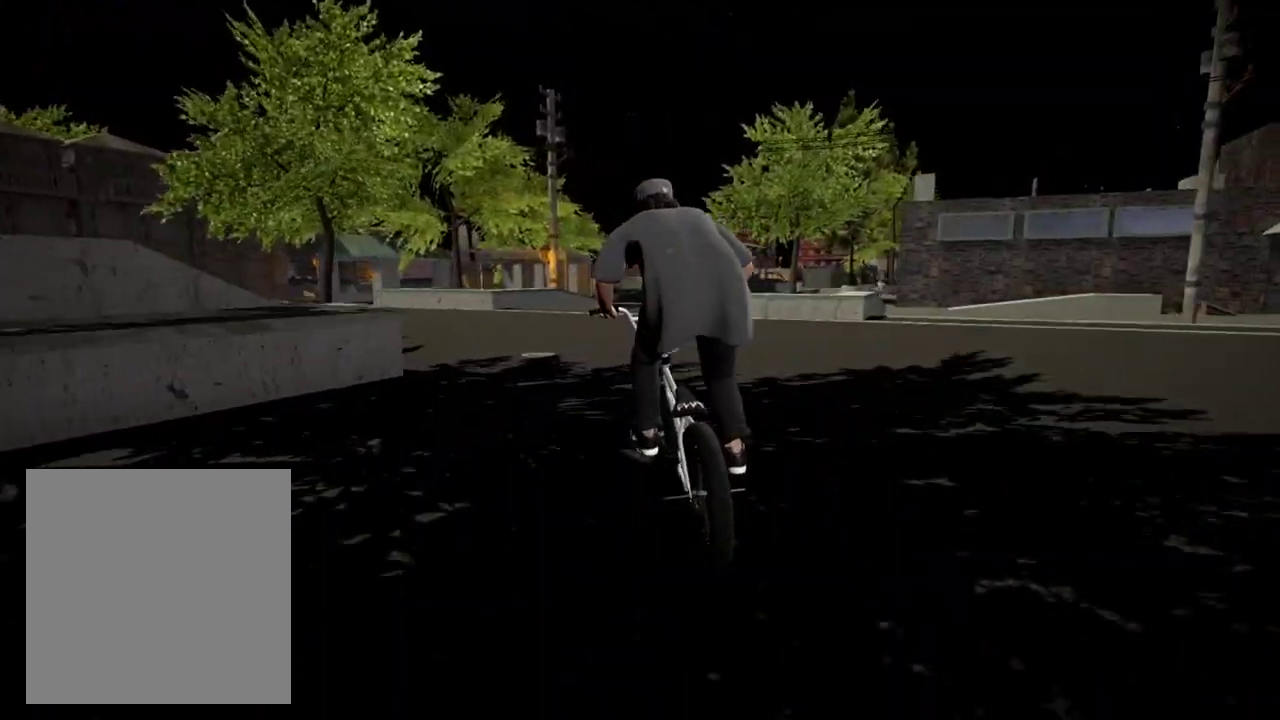
{"dt_ms": 300, "buttons": [], "left_stick": "left", "right_stick": "center", "events": [[117, "left_stick", "center"], [250, "left_stick", "left"]]}
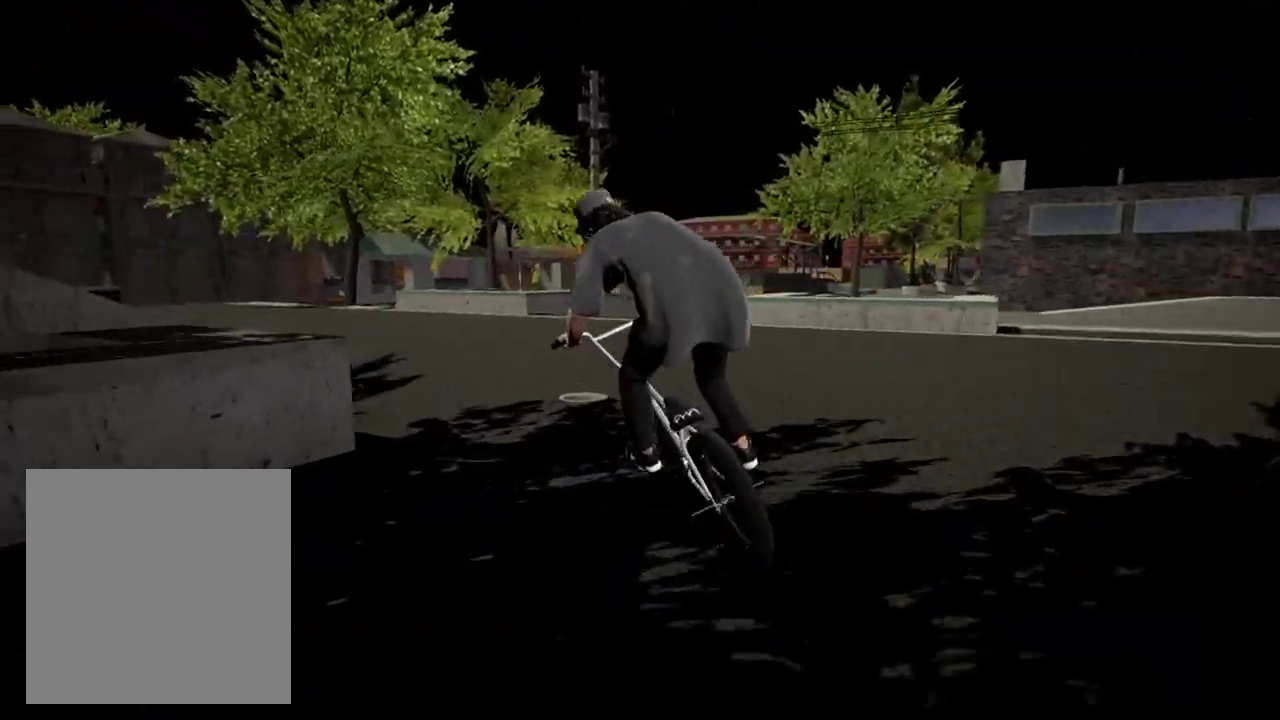
{"dt_ms": 801, "buttons": [], "left_stick": "center", "right_stick": "center", "events": [[117, "left_stick", "center"], [234, "left_stick", "left"], [401, "left_stick", "center"], [534, "left_stick", "left"], [651, "left_stick", "center"]]}
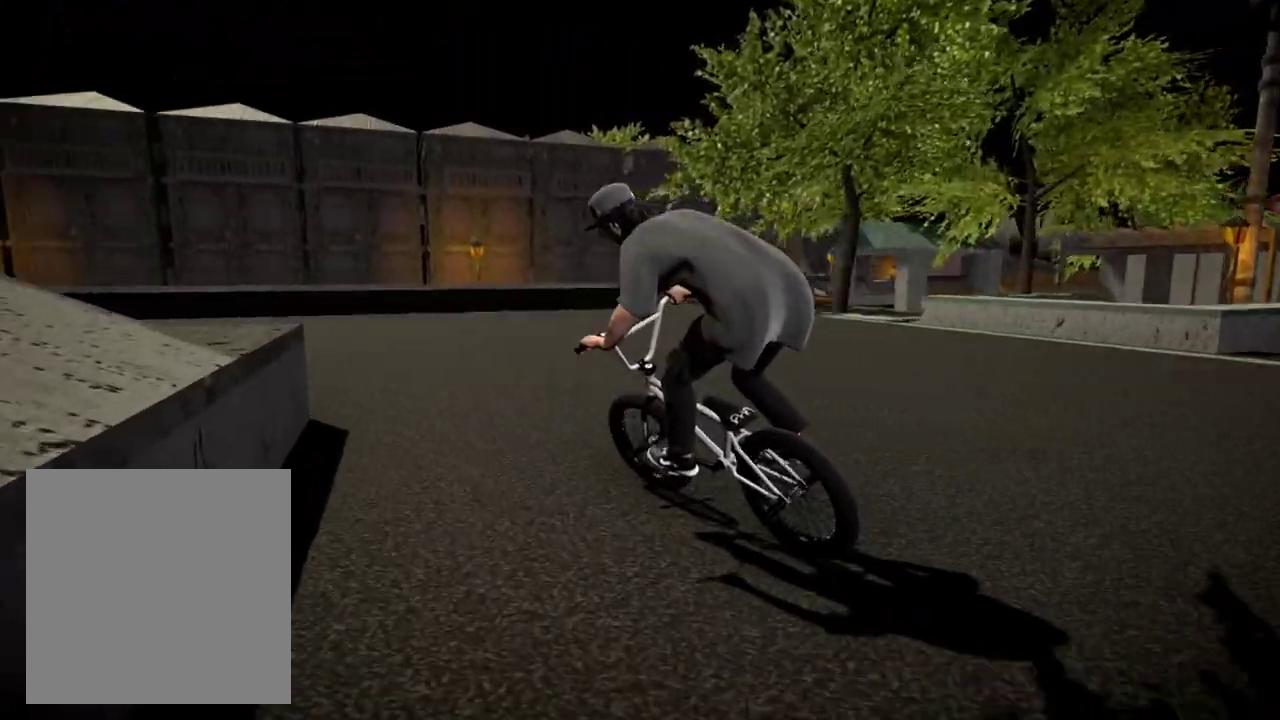
{"dt_ms": 400, "buttons": [], "left_stick": "center", "right_stick": "center", "events": [[83, "left_stick", "right"], [267, "left_stick", "center"]]}
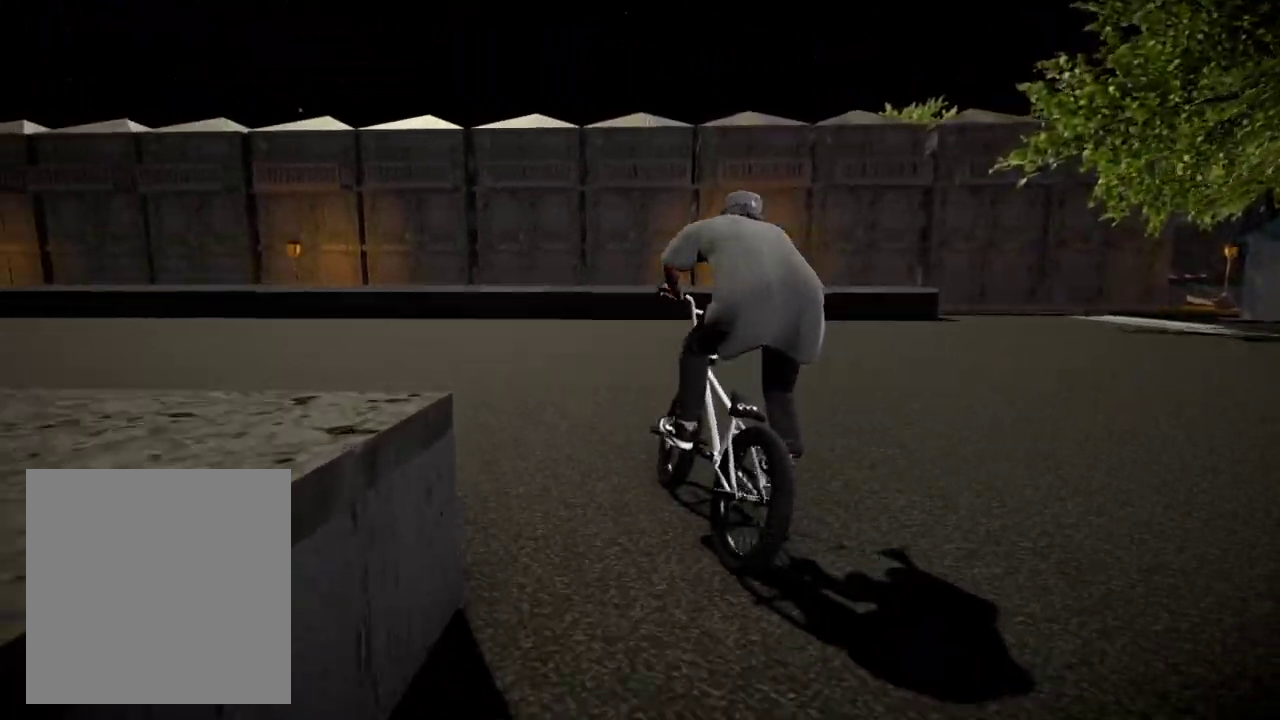
{"dt_ms": 501, "buttons": [], "left_stick": "right", "right_stick": "center", "events": [[17, "left_stick", "right"]]}
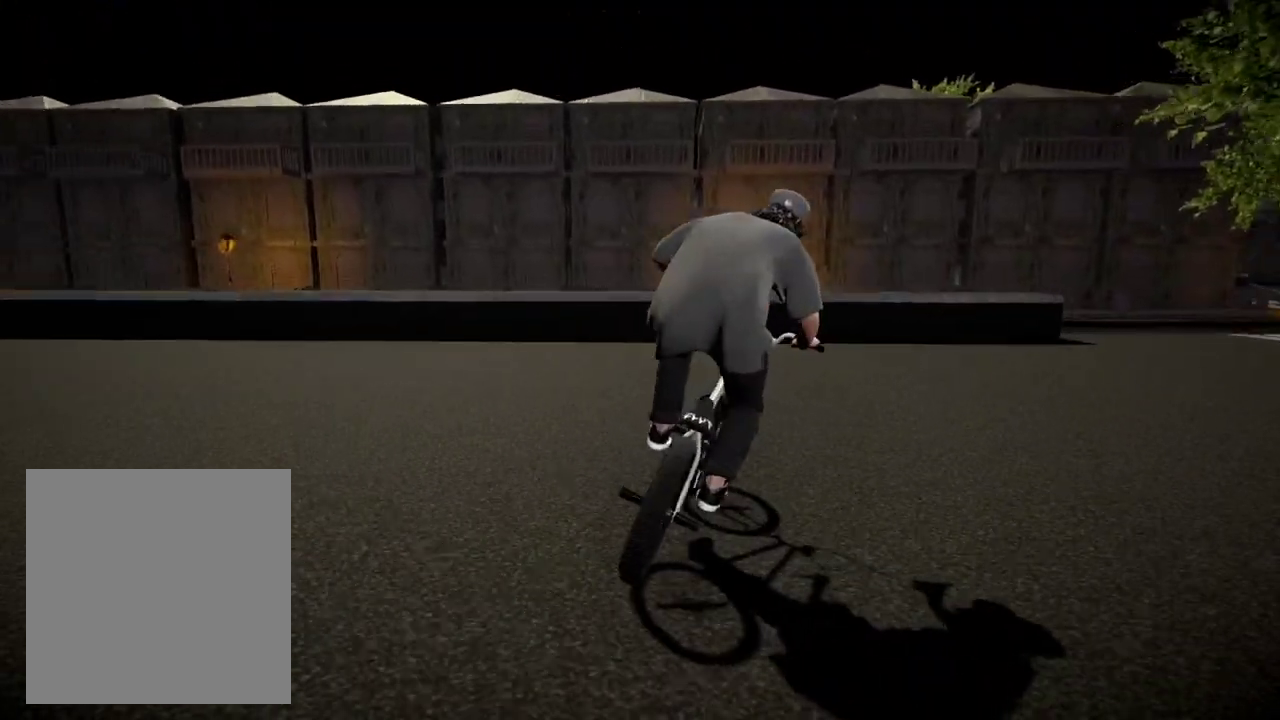
{"dt_ms": 500, "buttons": [], "left_stick": "right", "right_stick": "center", "events": []}
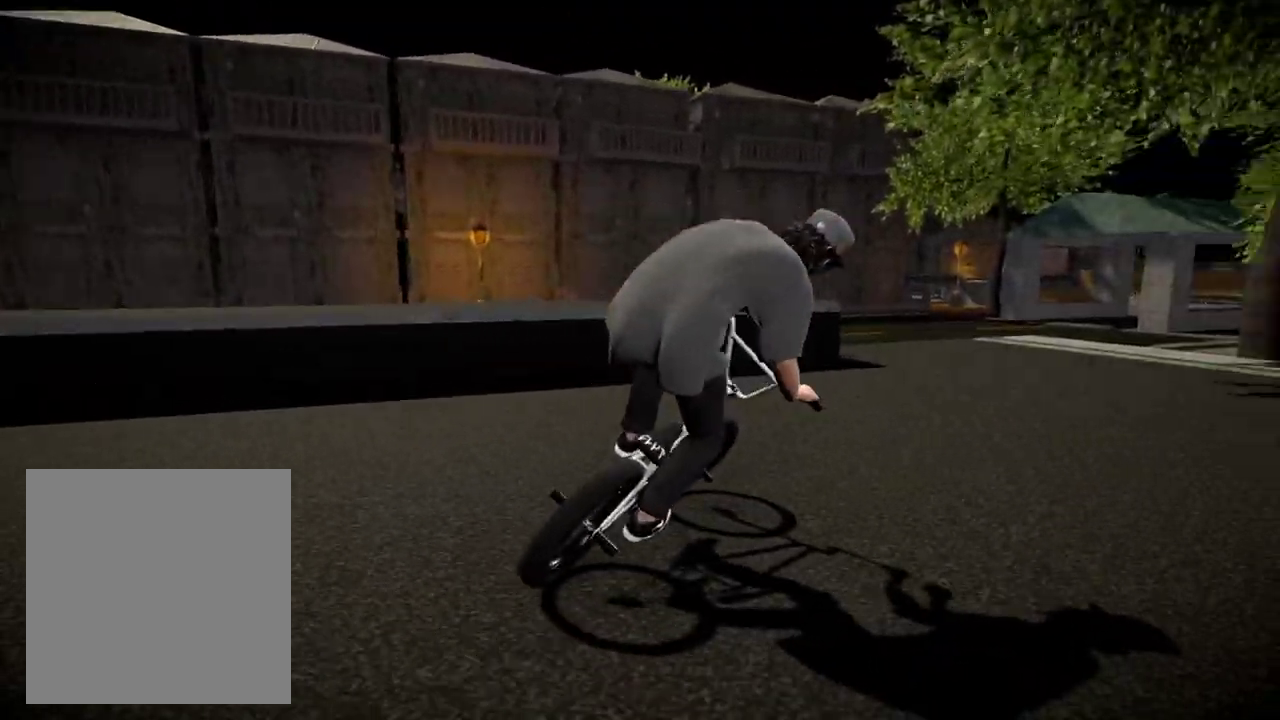
{"dt_ms": 501, "buttons": [], "left_stick": "right", "right_stick": "center", "events": [[100, "B", "down"], [301, "B", "up"]]}
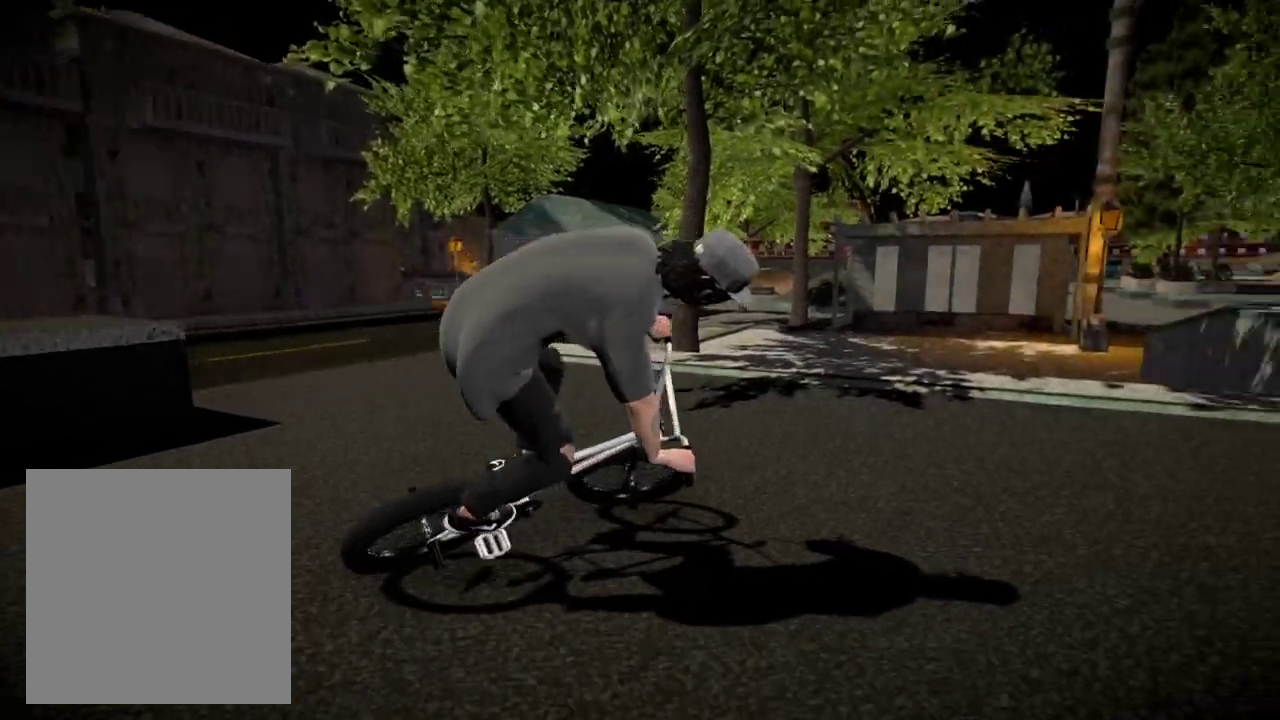
{"dt_ms": 400, "buttons": ["DPAD_UP"], "left_stick": "center", "right_stick": "center", "events": [[200, "left_stick", "center"], [367, "DPAD_UP", "down"]]}
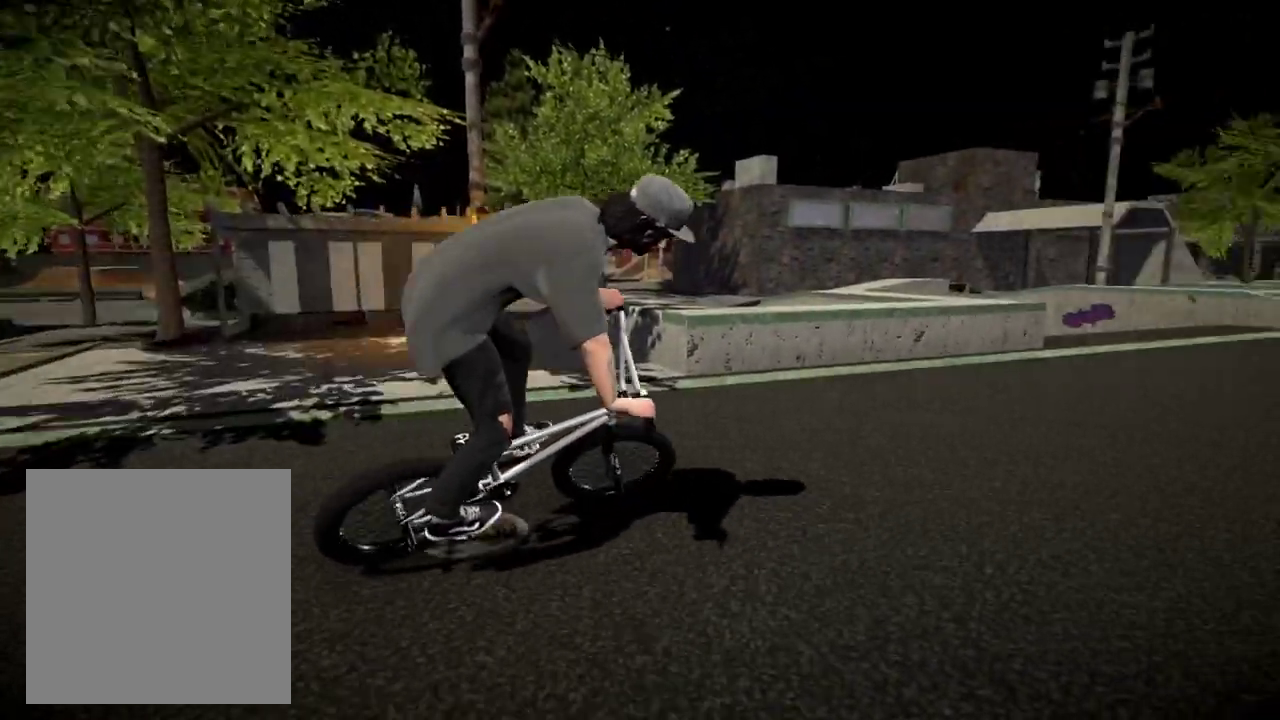
{"dt_ms": 601, "buttons": ["A"], "left_stick": "up", "right_stick": "center", "events": [[84, "DPAD_UP", "up"], [417, "A", "down"], [517, "A", "up"], [551, "left_stick", "up-right"], [567, "A", "down"], [601, "left_stick", "up"]]}
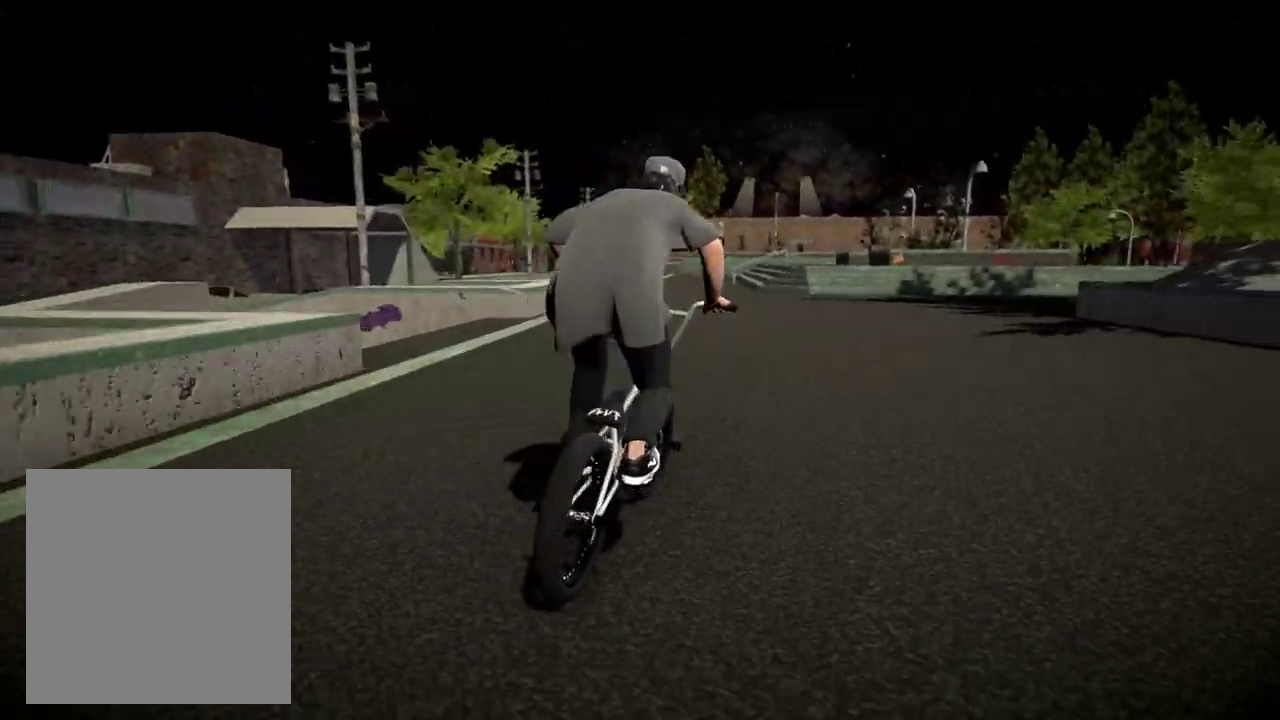
{"dt_ms": 300, "buttons": [], "left_stick": "up", "right_stick": "center", "events": [[100, "A", "up"], [183, "A", "down"], [300, "A", "up"]]}
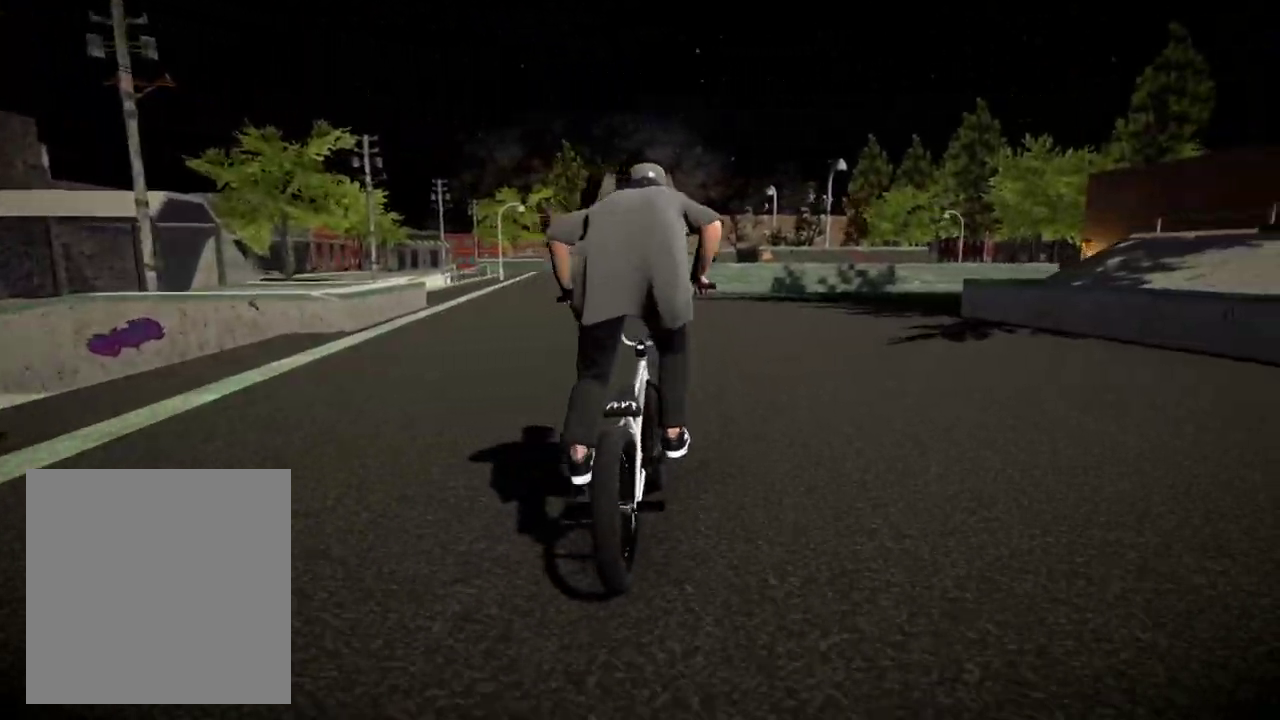
{"dt_ms": 784, "buttons": ["A"], "left_stick": "up", "right_stick": "center", "events": [[34, "A", "down"], [167, "A", "up"], [167, "left_stick", "up-right"], [250, "A", "down"], [334, "A", "up"], [417, "A", "down"], [517, "A", "up"], [617, "A", "down"], [701, "A", "up"], [734, "left_stick", "up"], [784, "A", "down"]]}
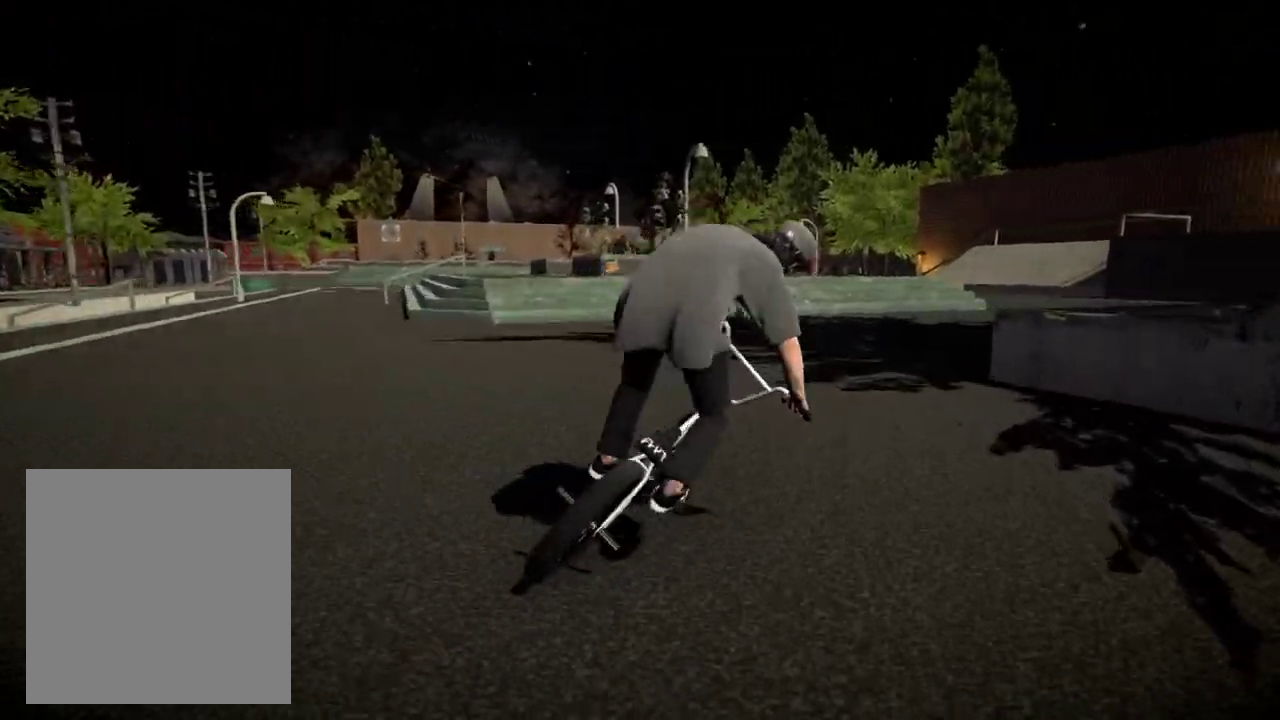
{"dt_ms": 401, "buttons": [], "left_stick": "up-left", "right_stick": "center", "events": [[84, "A", "up"], [167, "A", "down"], [250, "left_stick", "up-left"], [267, "A", "up"]]}
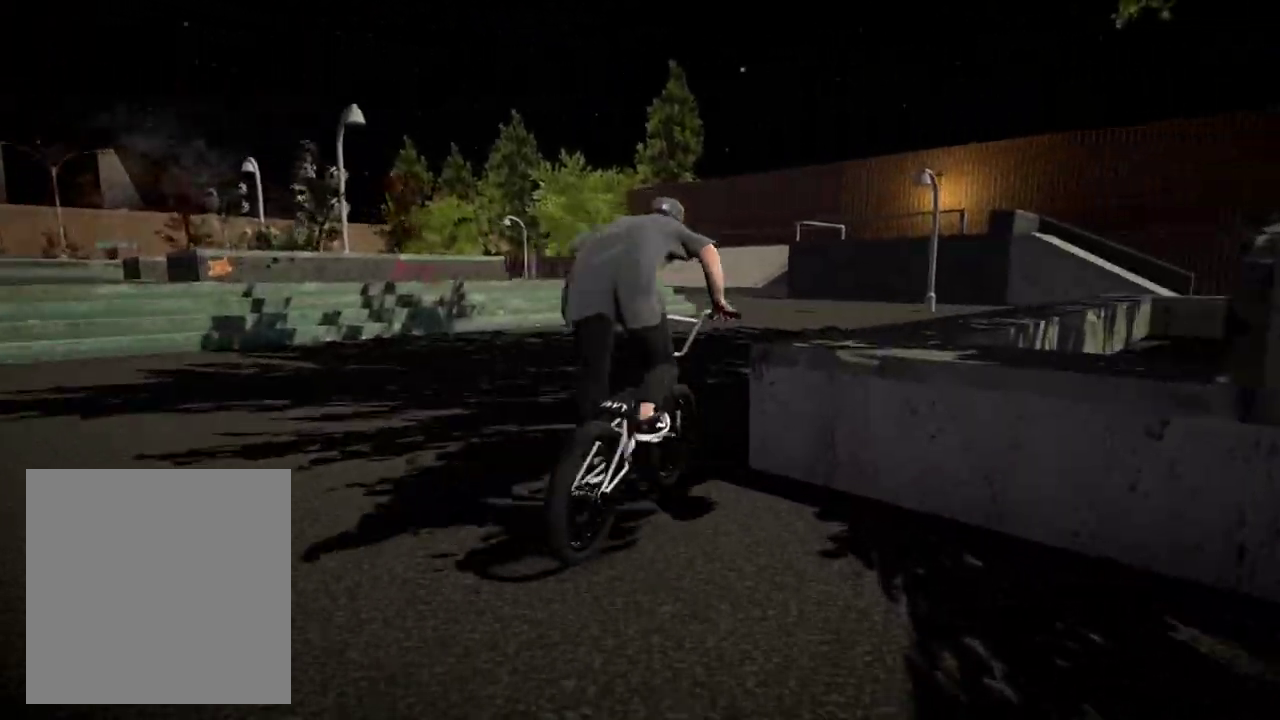
{"dt_ms": 500, "buttons": [], "left_stick": "center", "right_stick": "center", "events": [[83, "left_stick", "center"]]}